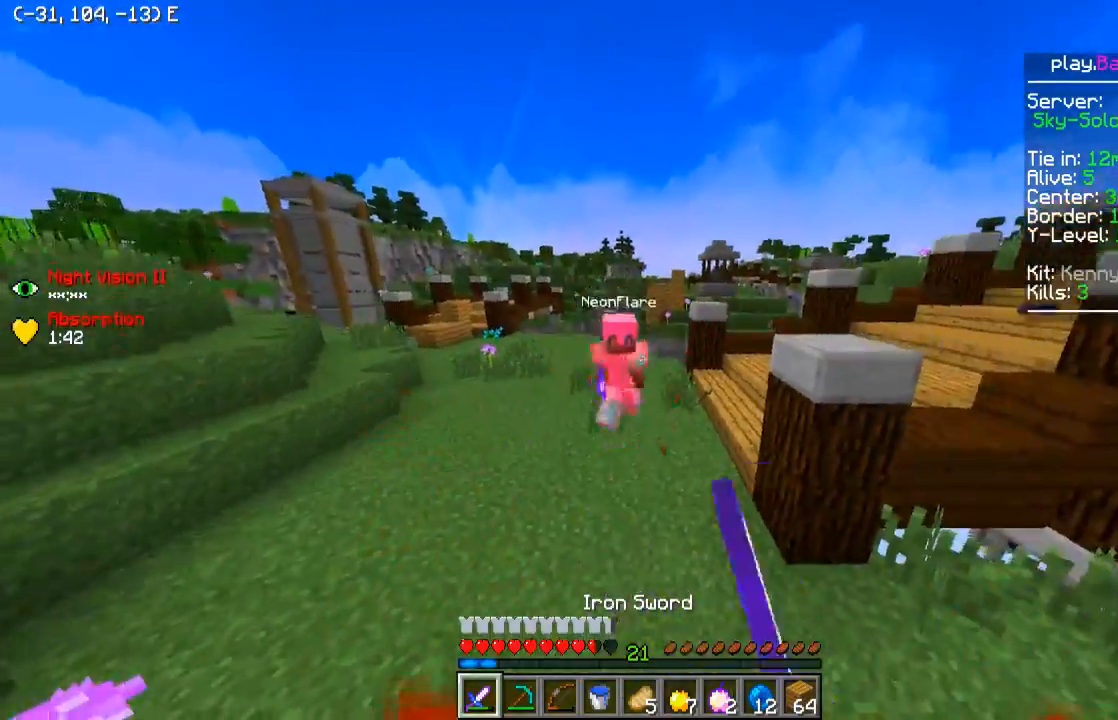
Gameplay with keyboard; each line is a JSON object with the keys held at the frame after it. "events" lists presses ("down") and releases ("up") of "a", "d", "s" and "w" between this image and that frame as [ms after this image, input, new state], when the widget could be followed in between. No other keys are recorded. Mouse input is not recorded.
{"keys": ["a", "w"], "events": []}
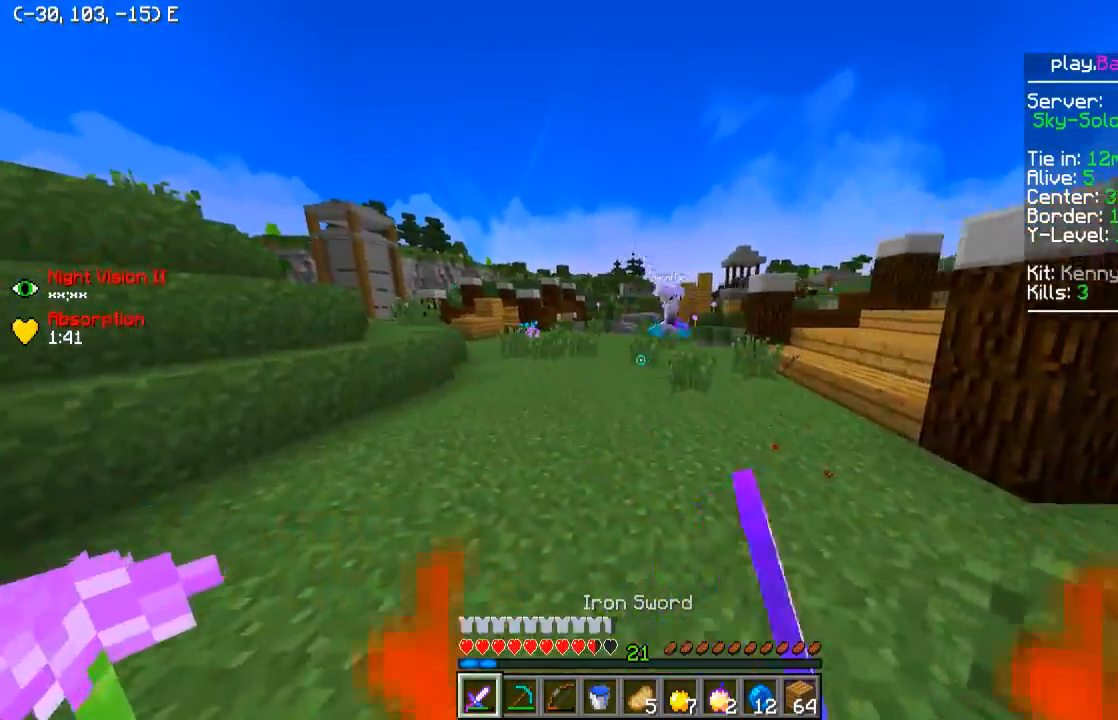
{"keys": ["d", "w"], "events": [[450, "a", "up"], [500, "d", "down"]]}
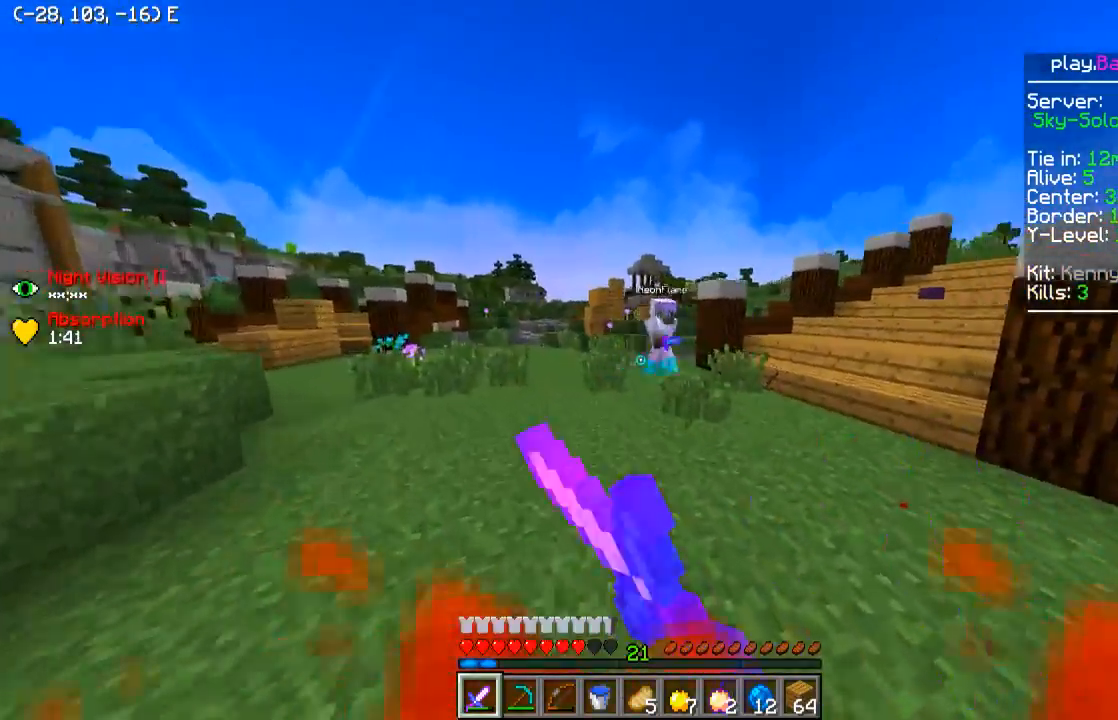
{"keys": ["d", "w"], "events": []}
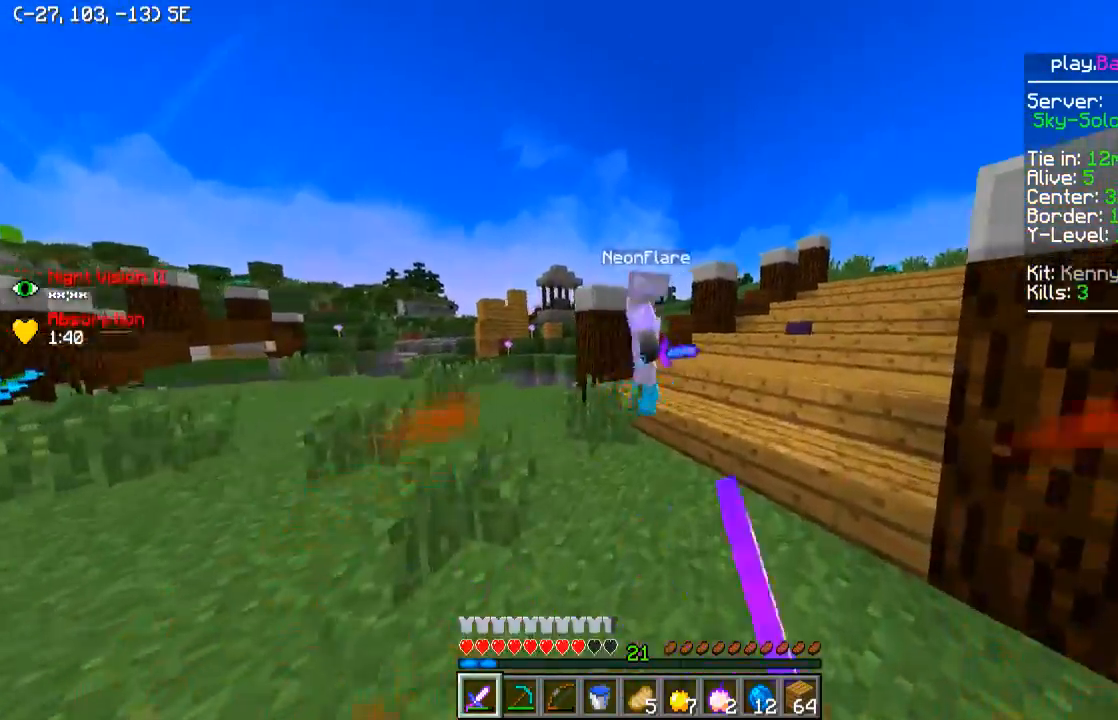
{"keys": ["w"], "events": [[300, "d", "up"]]}
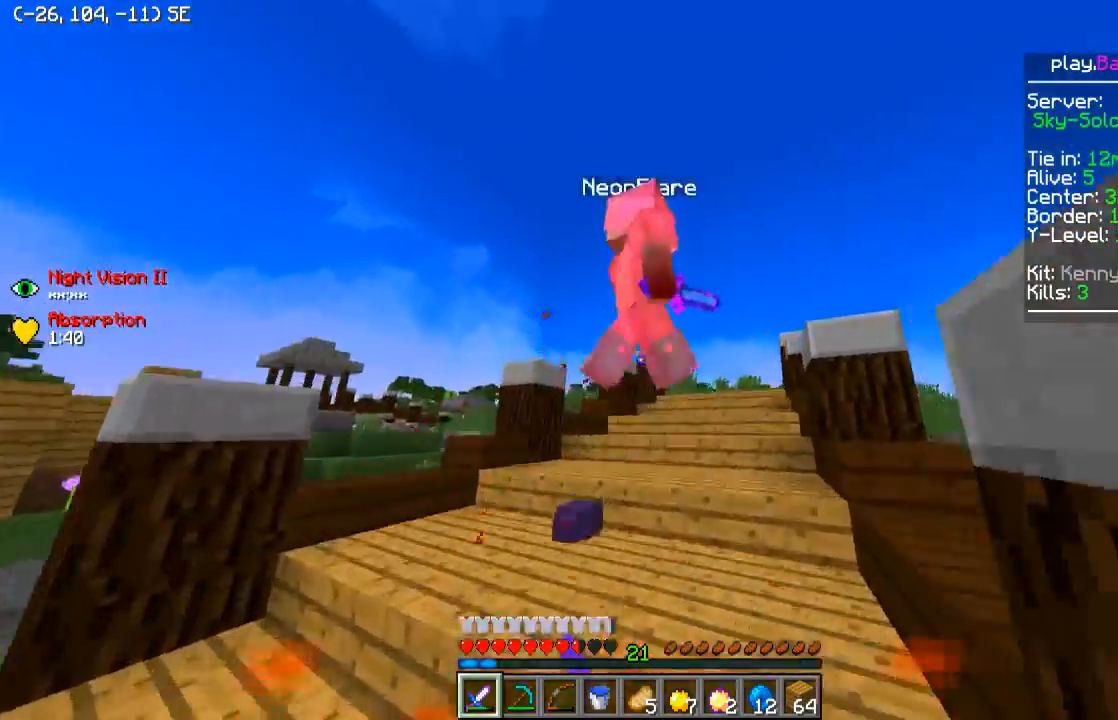
{"keys": ["a", "d", "w"], "events": [[300, "d", "down"], [500, "a", "down"]]}
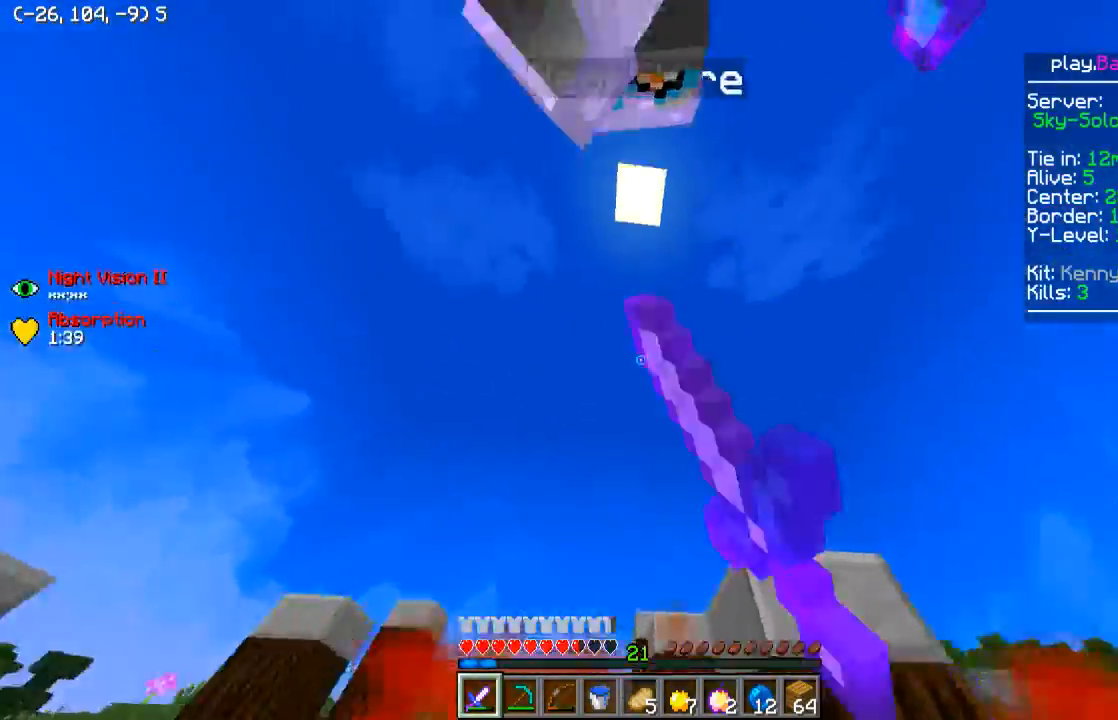
{"keys": ["d", "w"], "events": [[50, "d", "up"], [100, "w", "up"], [200, "d", "down"], [250, "a", "up"], [384, "w", "down"]]}
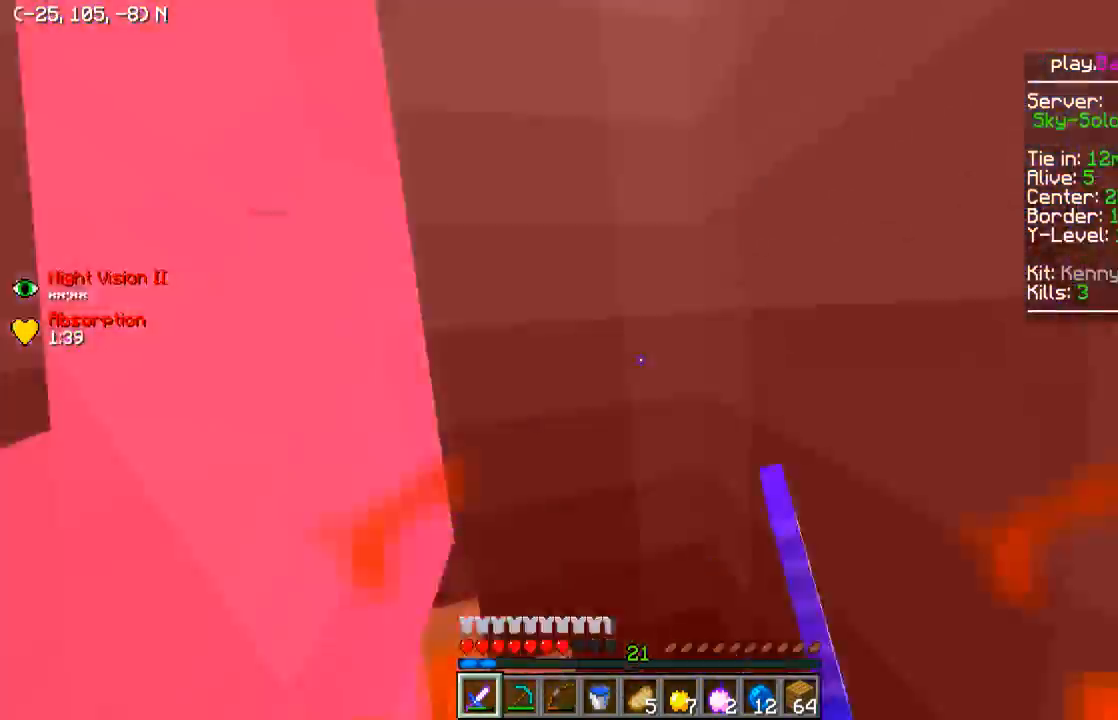
{"keys": ["d", "w"], "events": [[150, "w", "up"], [200, "a", "down"], [300, "d", "up"], [434, "w", "down"], [450, "d", "down"], [500, "a", "up"]]}
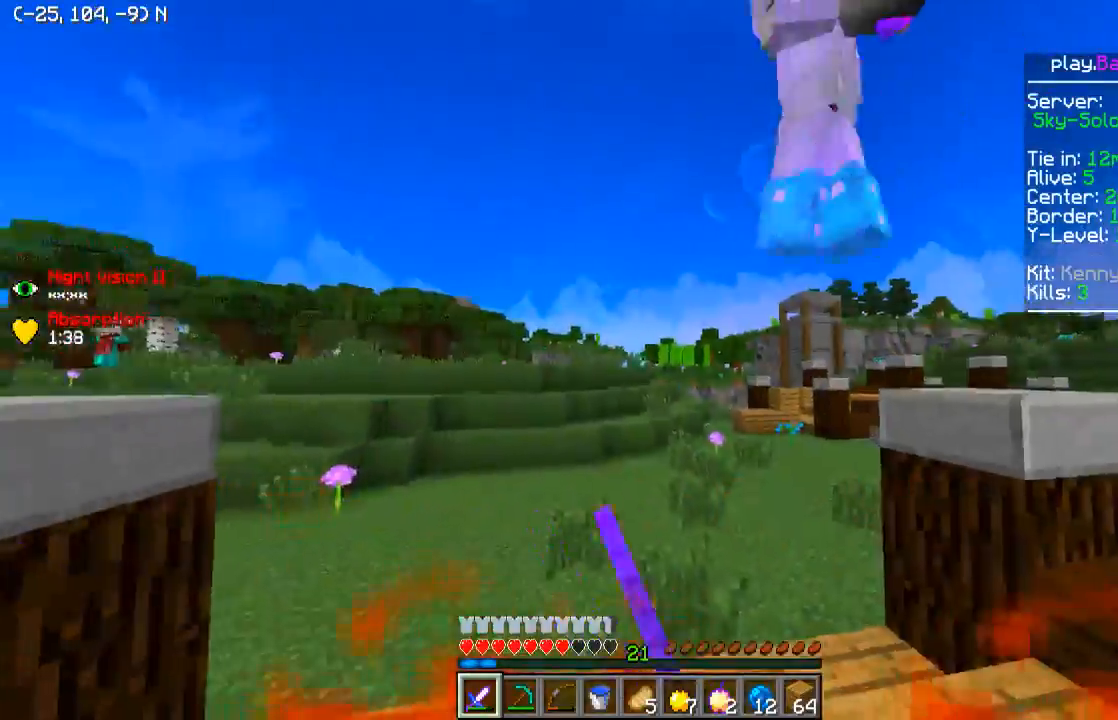
{"keys": ["a"], "events": [[400, "d", "up"], [450, "a", "down"], [500, "w", "up"]]}
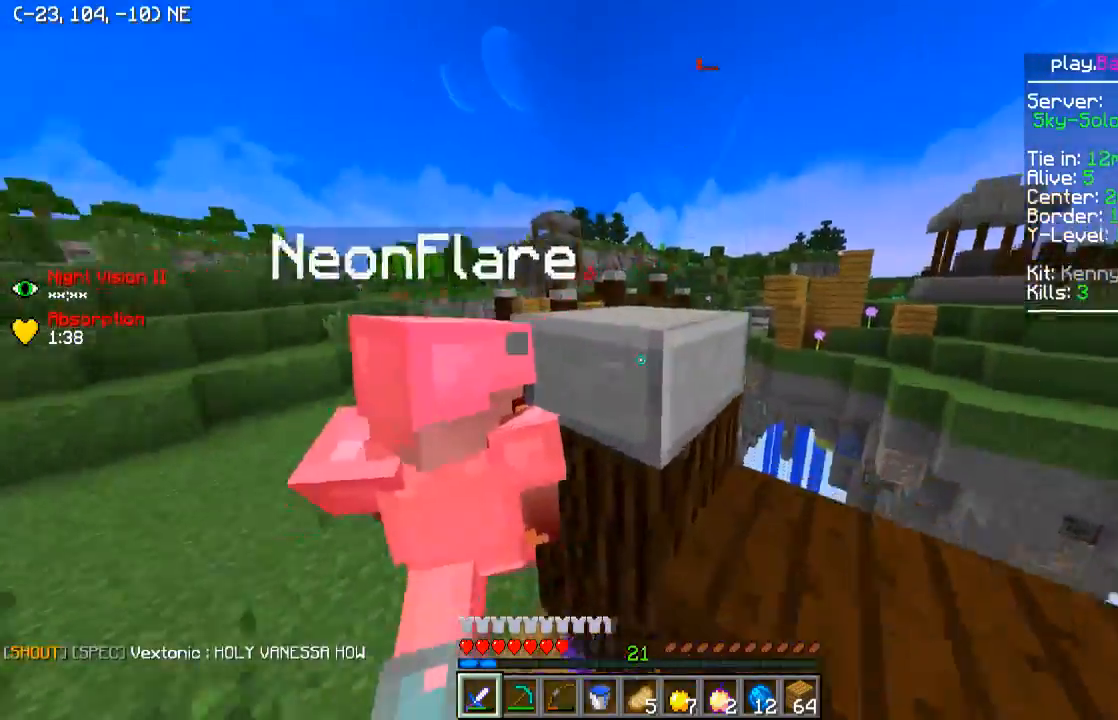
{"keys": ["w"], "events": [[100, "w", "down"], [350, "a", "up"]]}
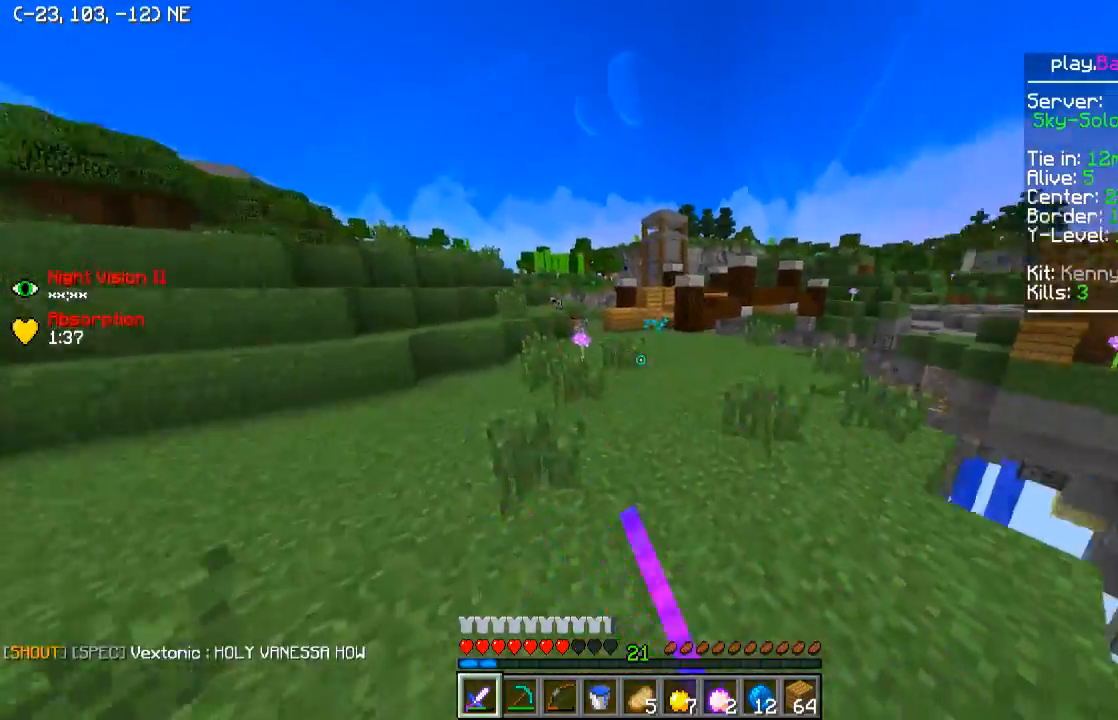
{"keys": ["a", "w"], "events": [[300, "a", "down"]]}
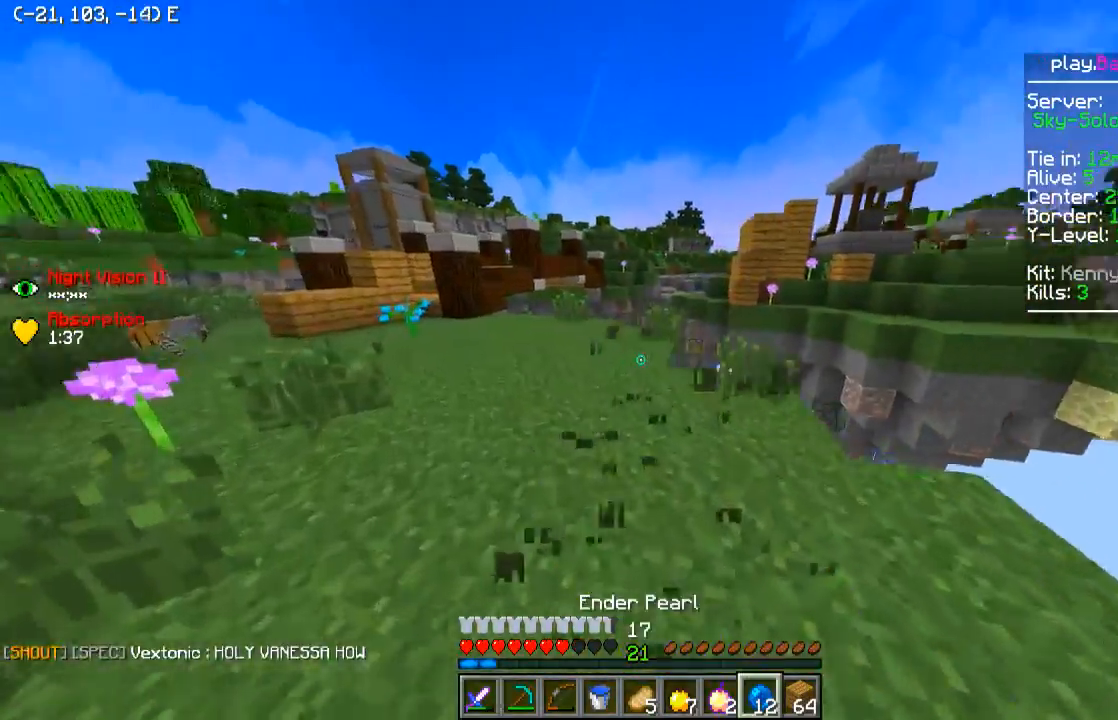
{"keys": ["a", "w"], "events": []}
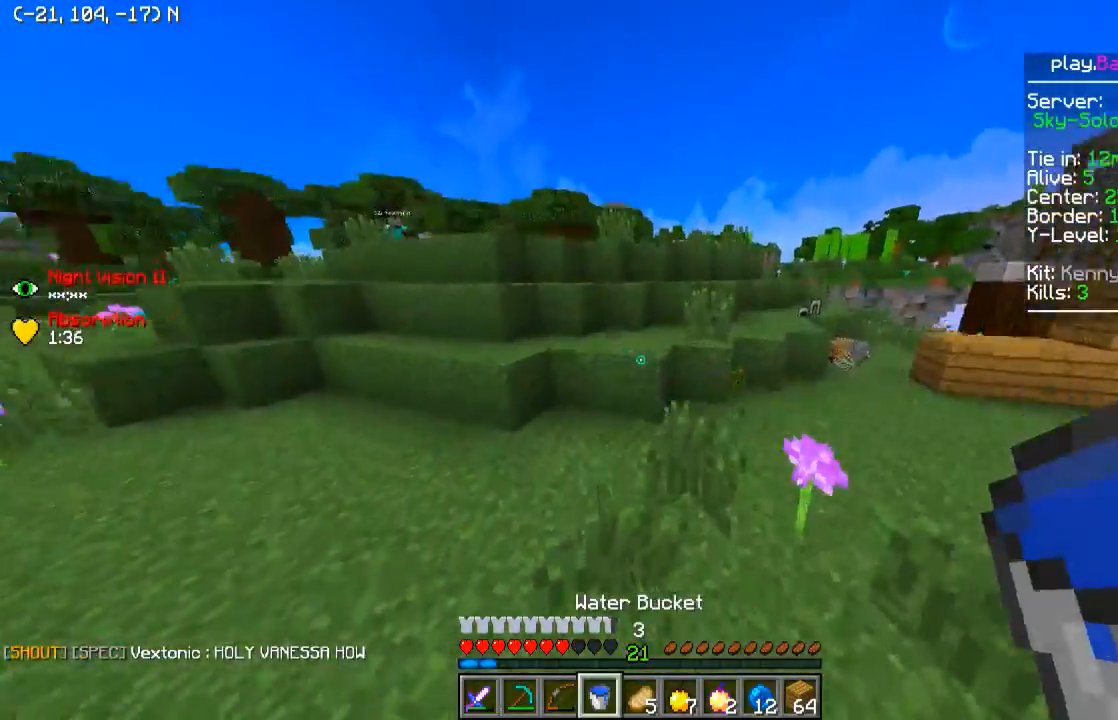
{"keys": ["a", "w"], "events": []}
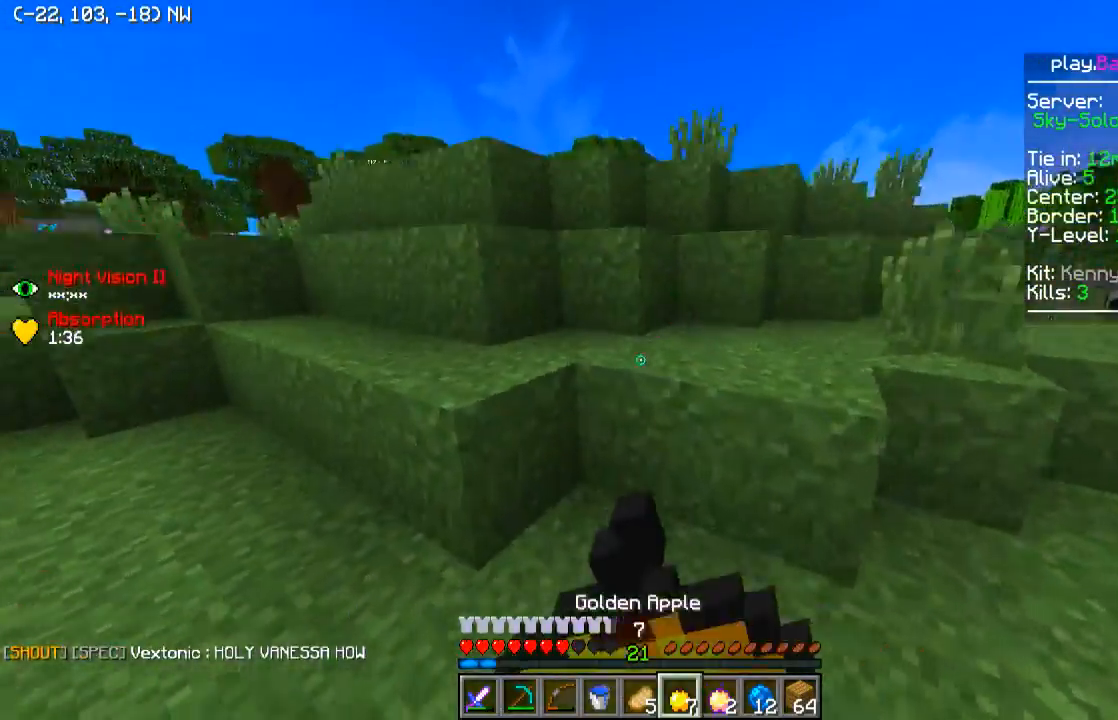
{"keys": ["w"], "events": [[200, "a", "up"]]}
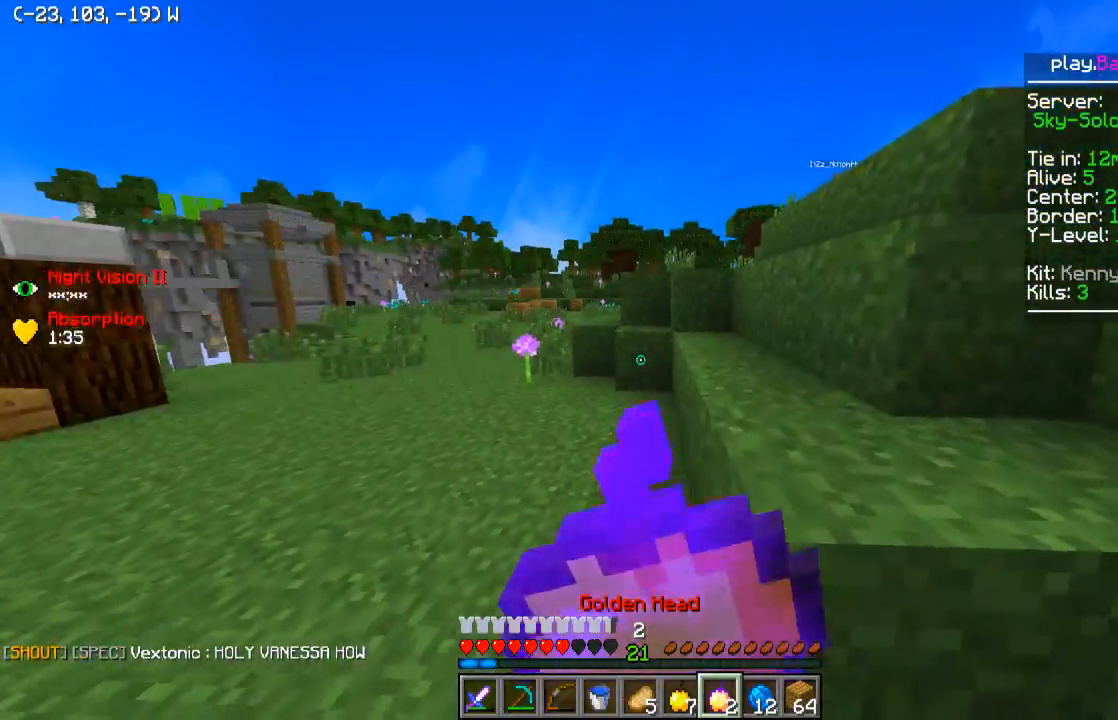
{"keys": ["d", "w"], "events": [[350, "d", "down"]]}
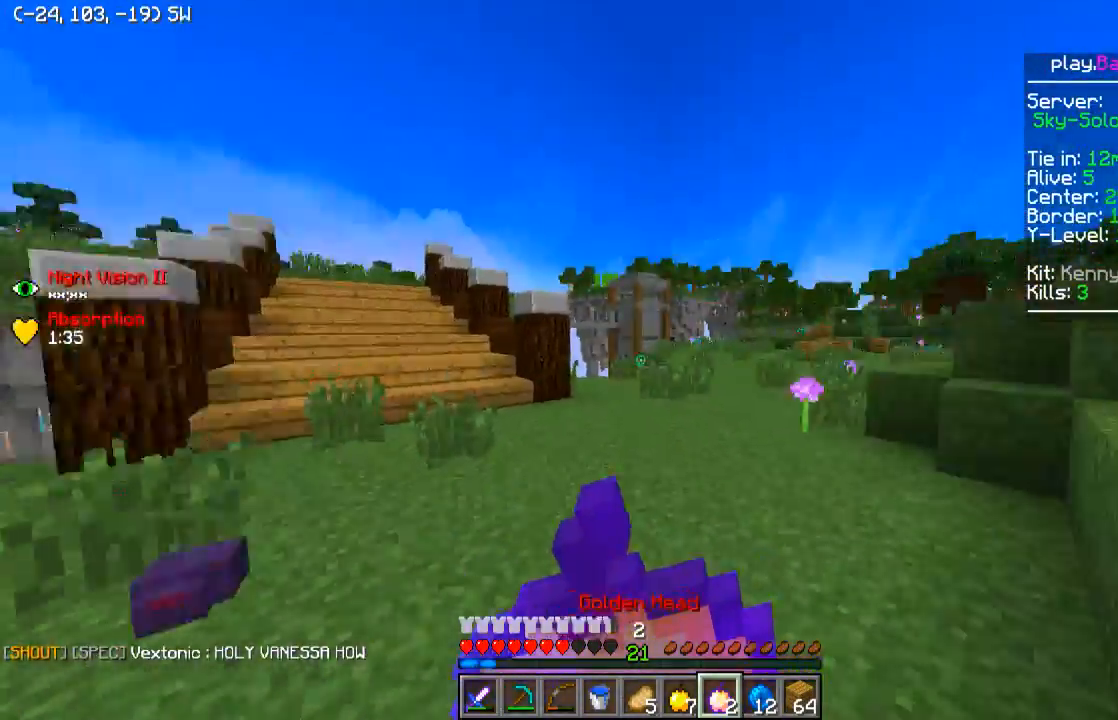
{"keys": ["a", "w"], "events": [[150, "a", "down"], [150, "d", "up"]]}
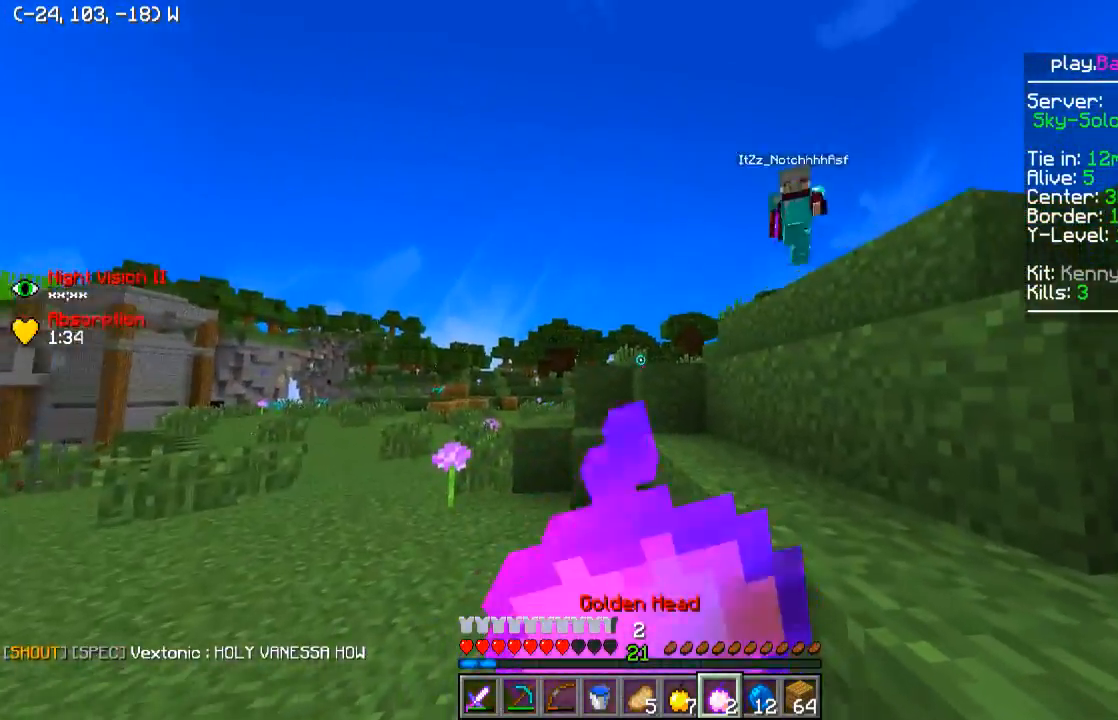
{"keys": ["w"], "events": [[350, "a", "up"]]}
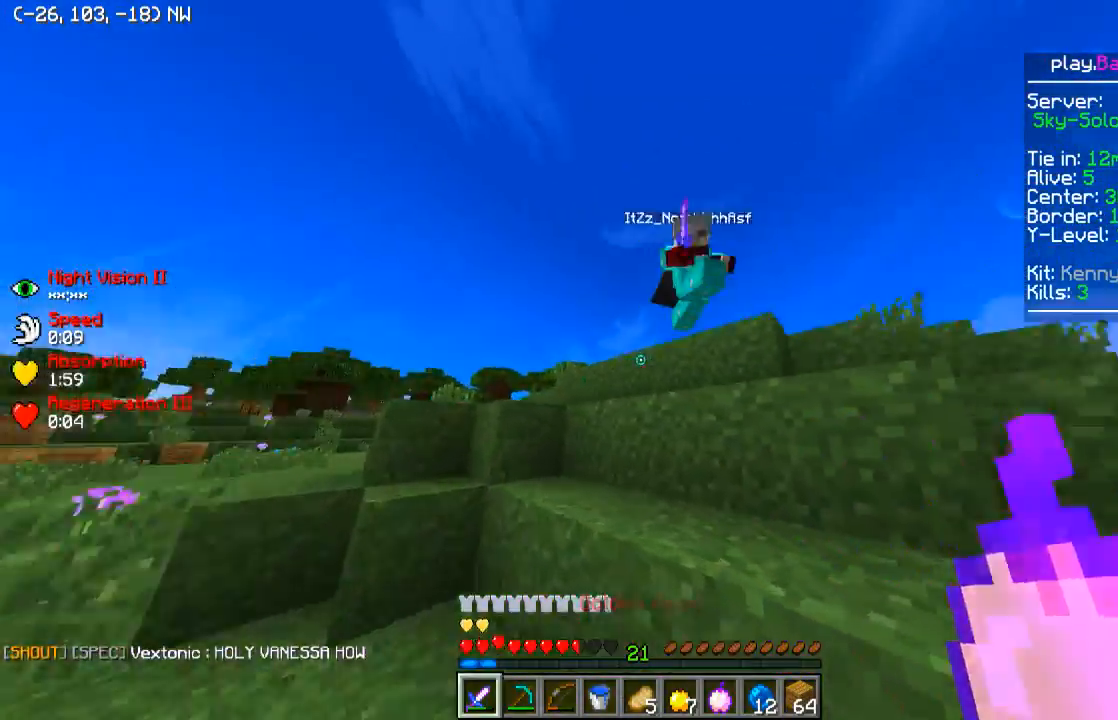
{"keys": ["a", "w"], "events": [[150, "a", "down"]]}
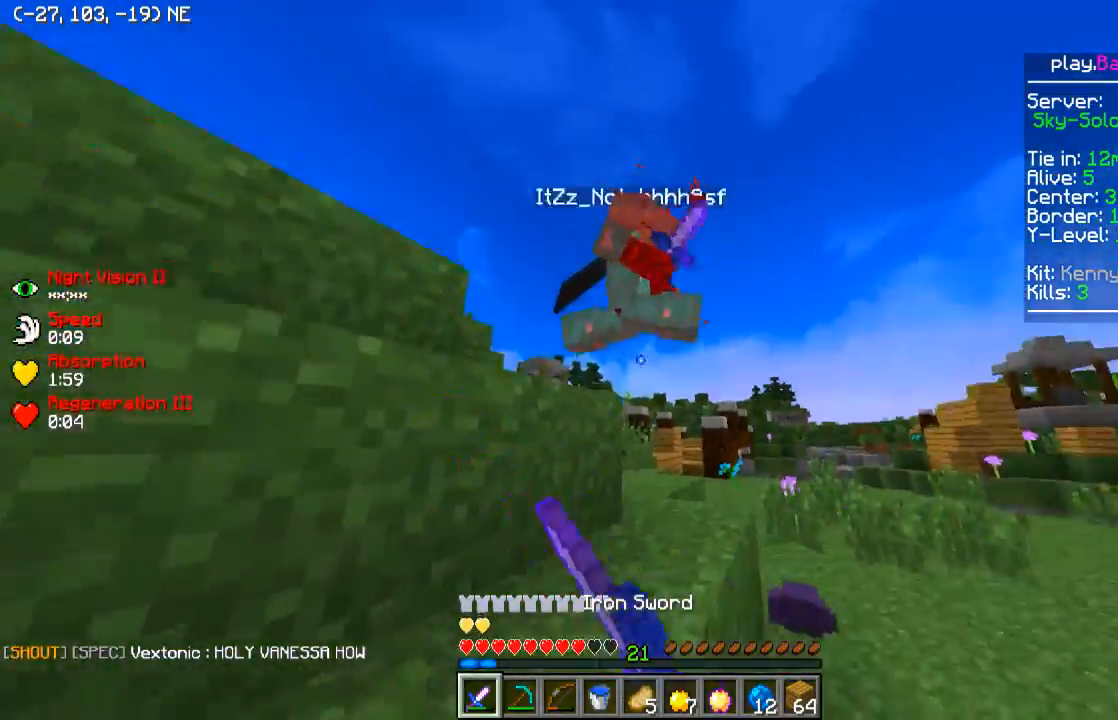
{"keys": ["w"], "events": [[450, "a", "up"]]}
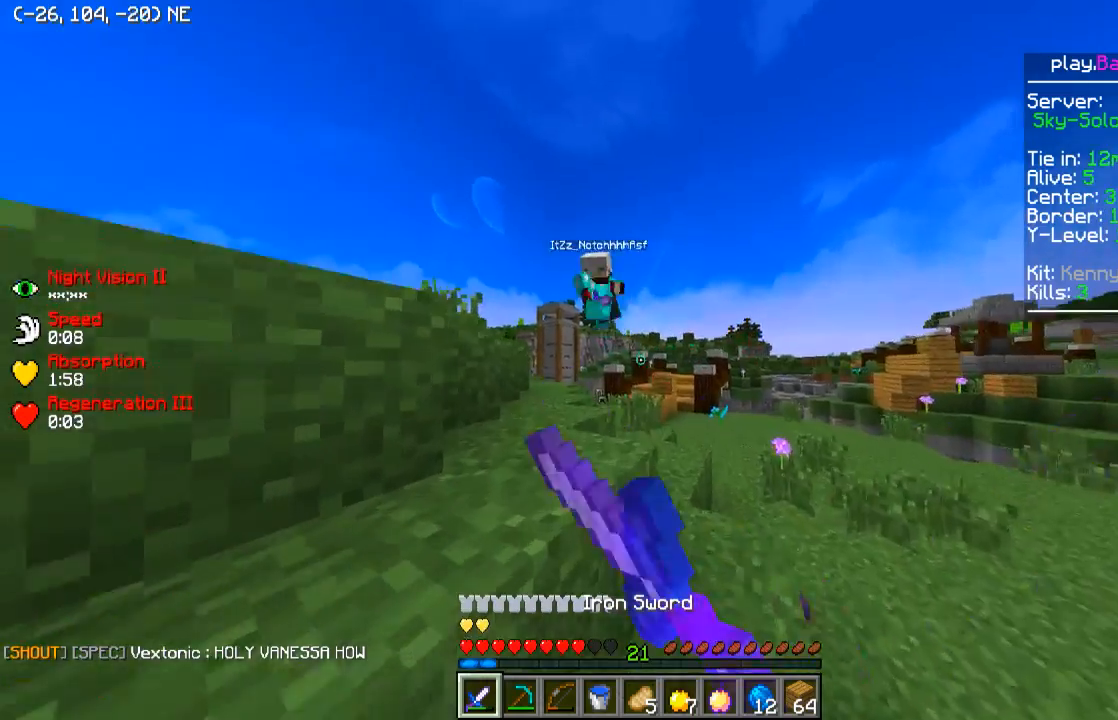
{"keys": ["a", "w"], "events": [[100, "a", "down"]]}
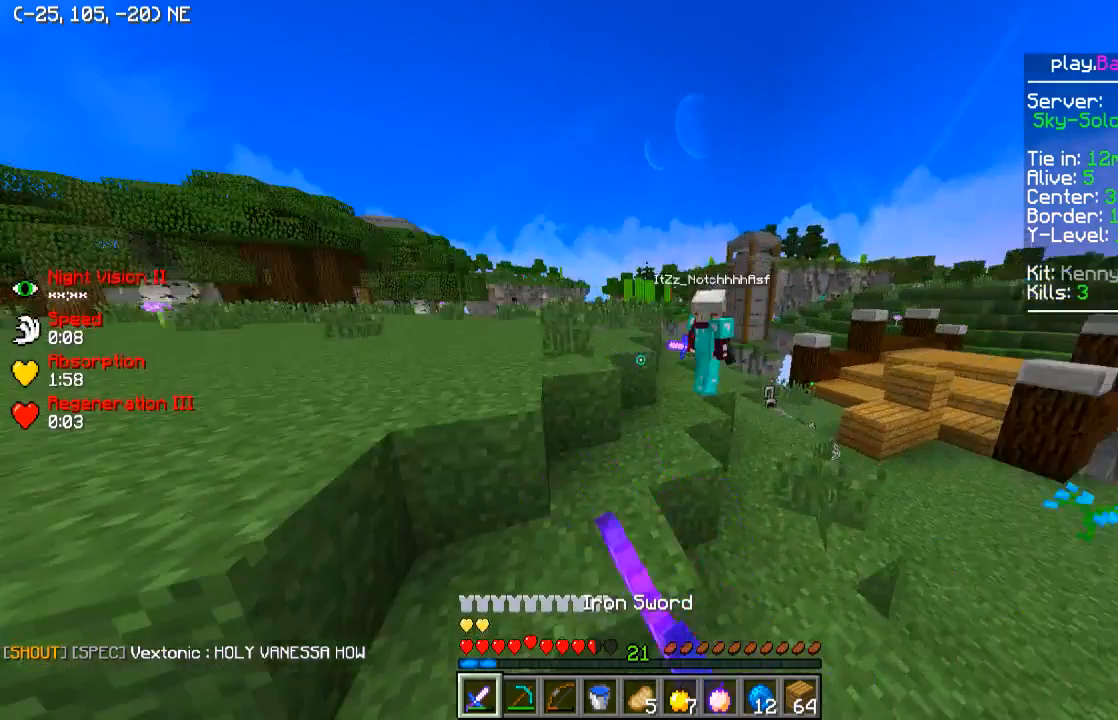
{"keys": ["a", "w"], "events": []}
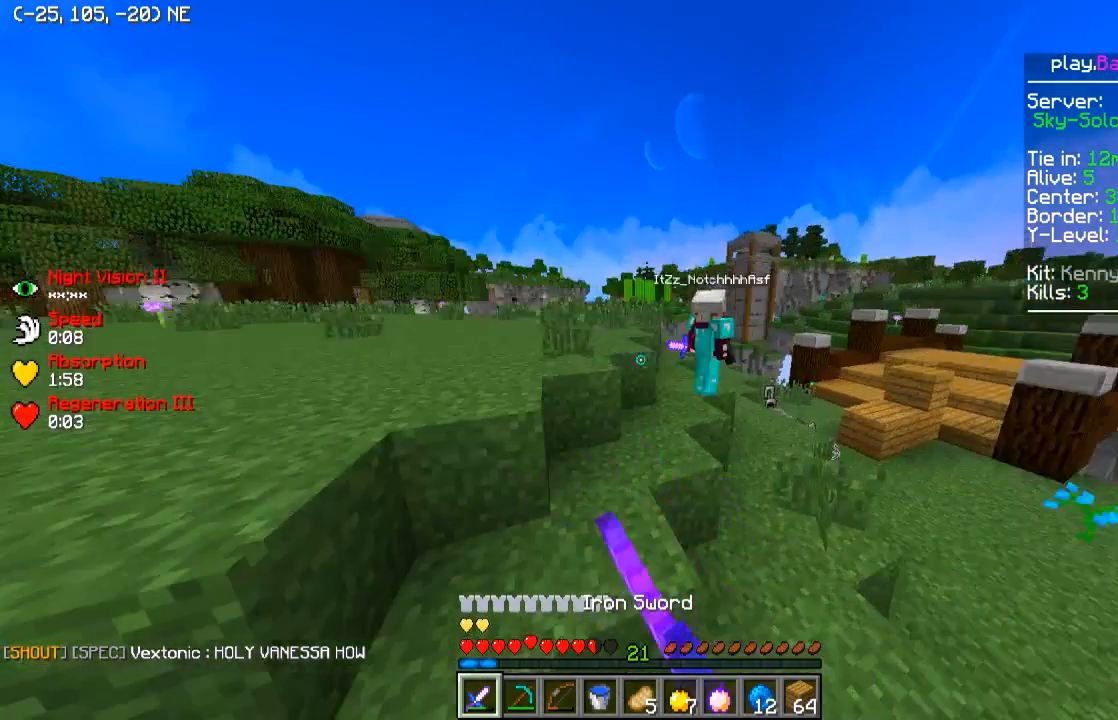
{"keys": ["a", "w"], "events": []}
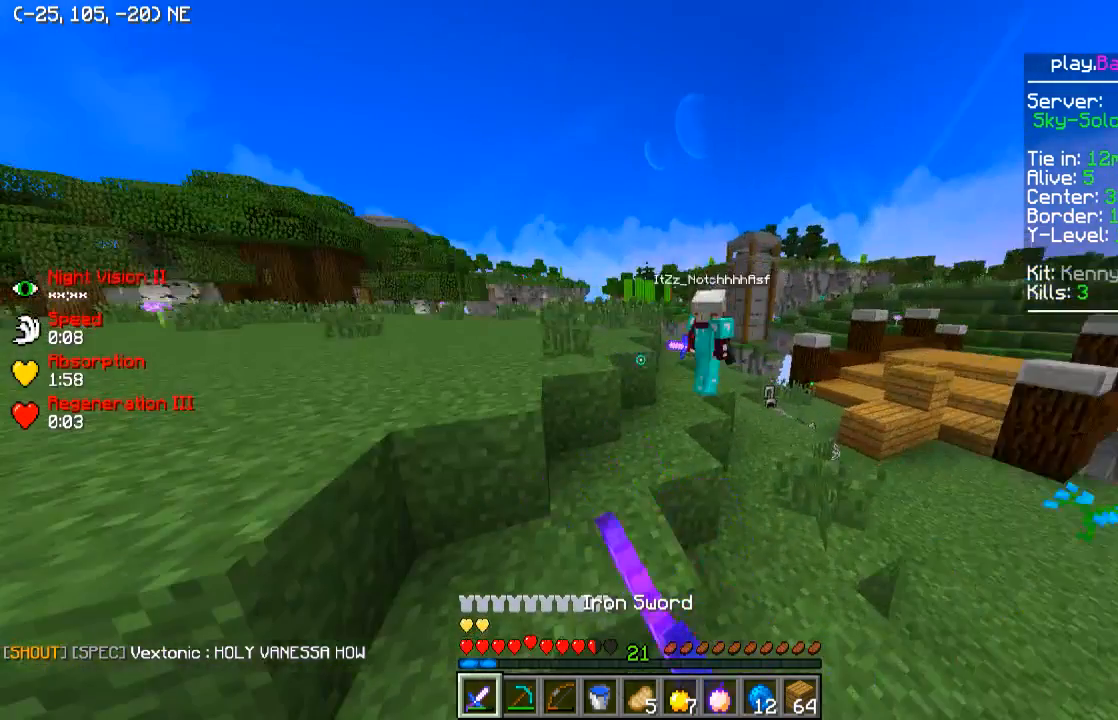
{"keys": ["a", "w"], "events": []}
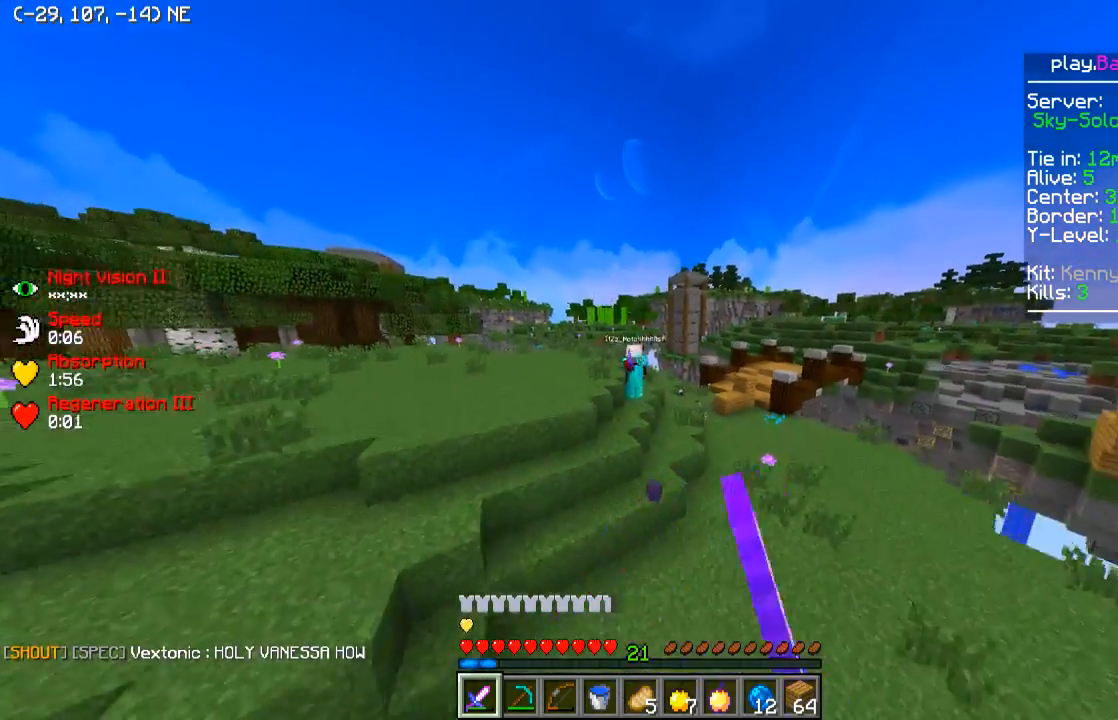
{"keys": ["a", "w"], "events": []}
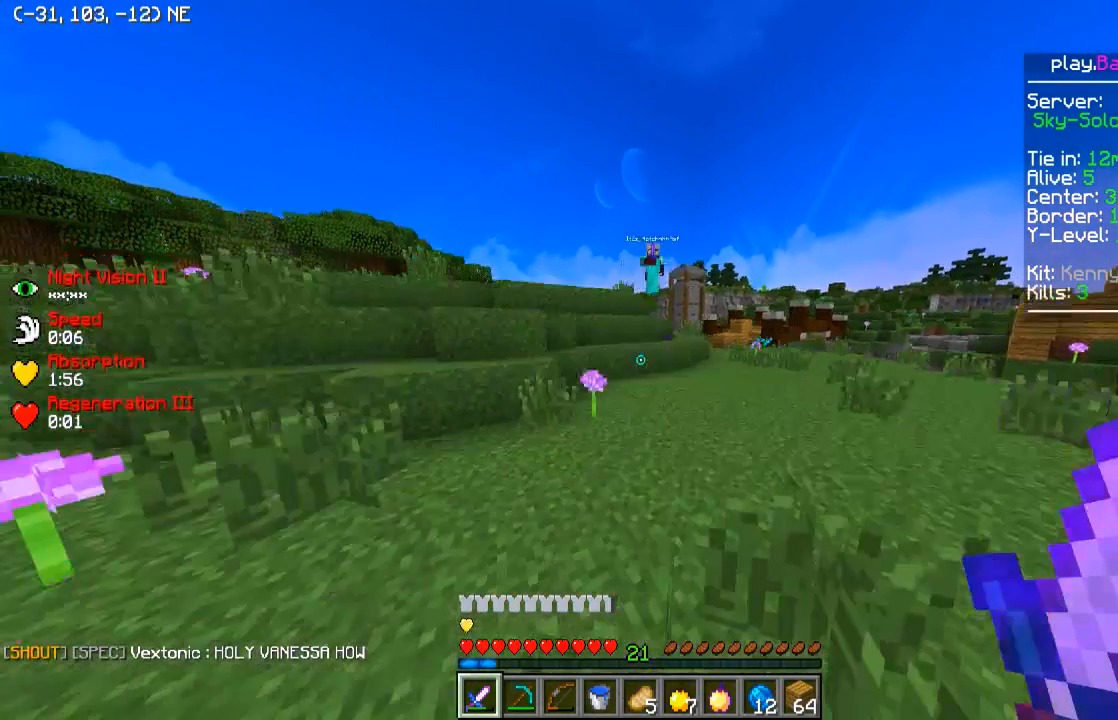
{"keys": ["a", "w"], "events": []}
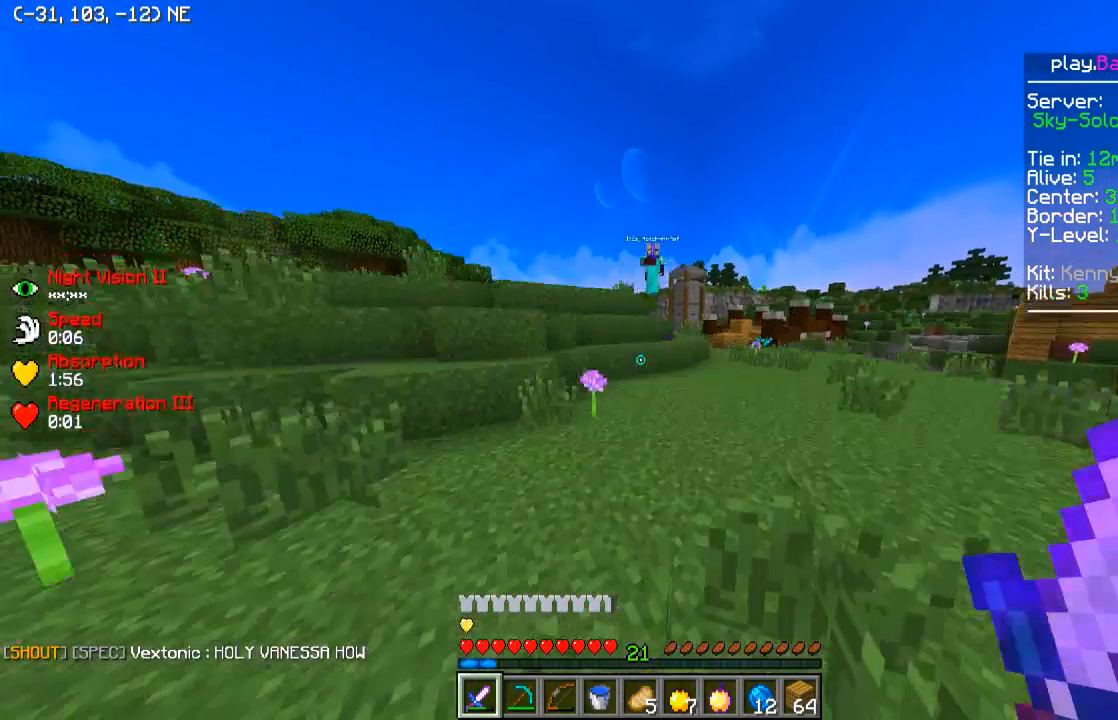
{"keys": ["a", "w"], "events": []}
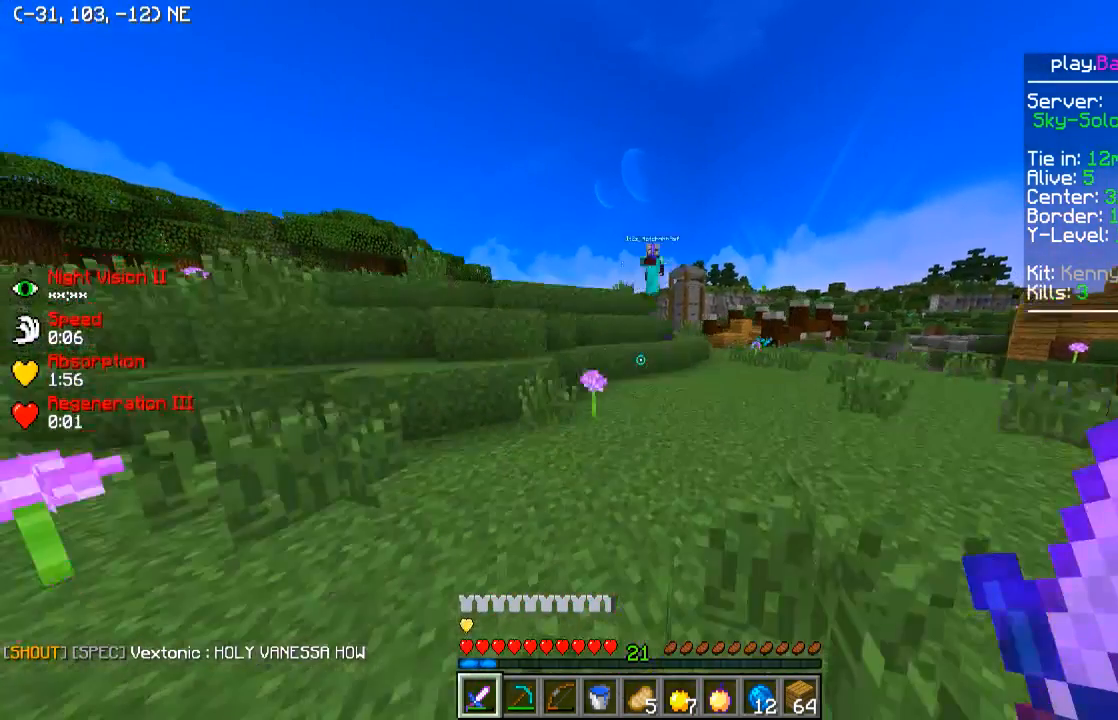
{"keys": ["a", "w"], "events": [[117, "a", "up"], [117, "d", "down"], [350, "a", "down"], [400, "d", "up"]]}
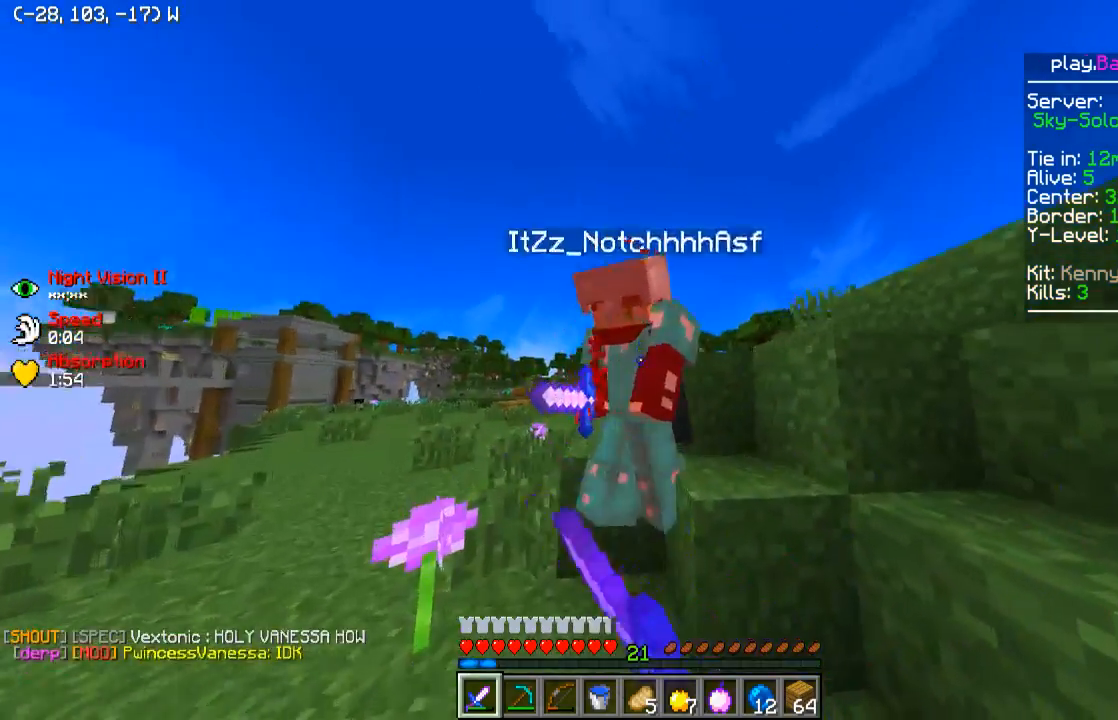
{"keys": ["a", "w"], "events": [[150, "w", "up"], [400, "w", "down"]]}
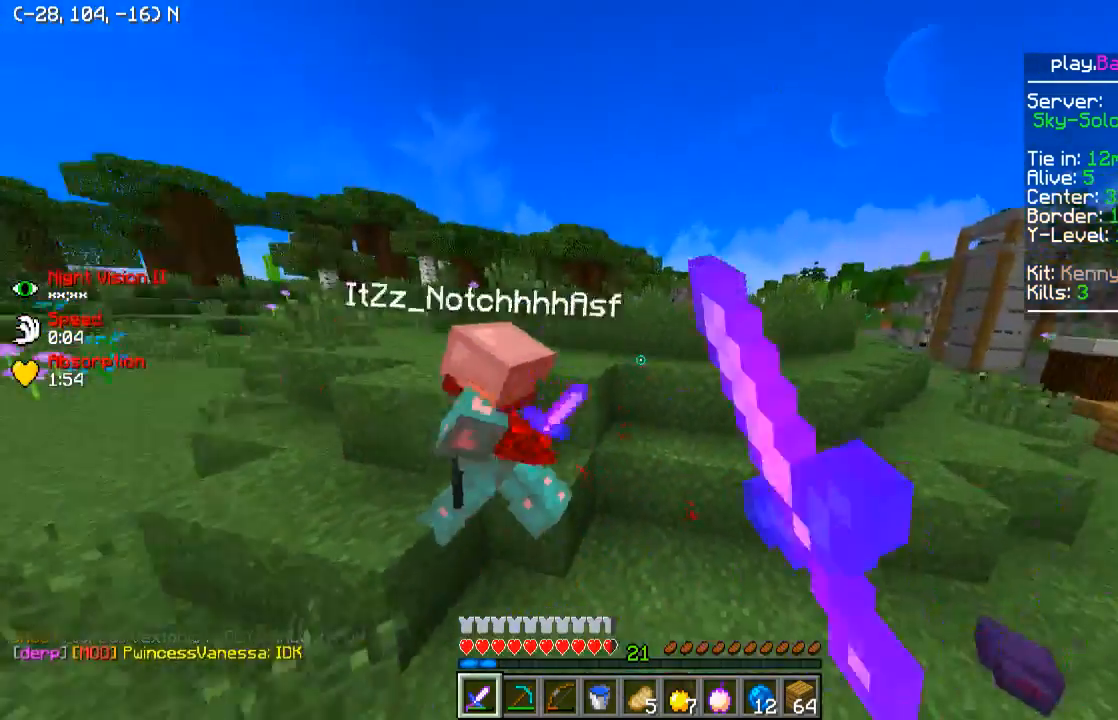
{"keys": ["w"], "events": [[250, "a", "up"]]}
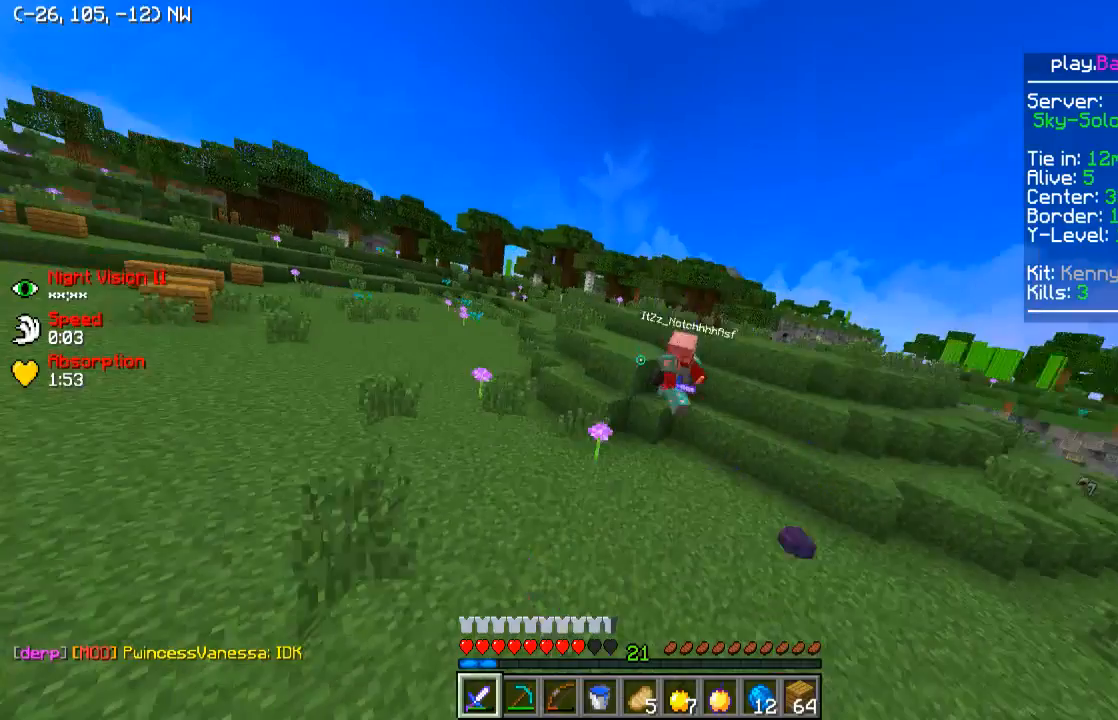
{"keys": ["w"], "events": []}